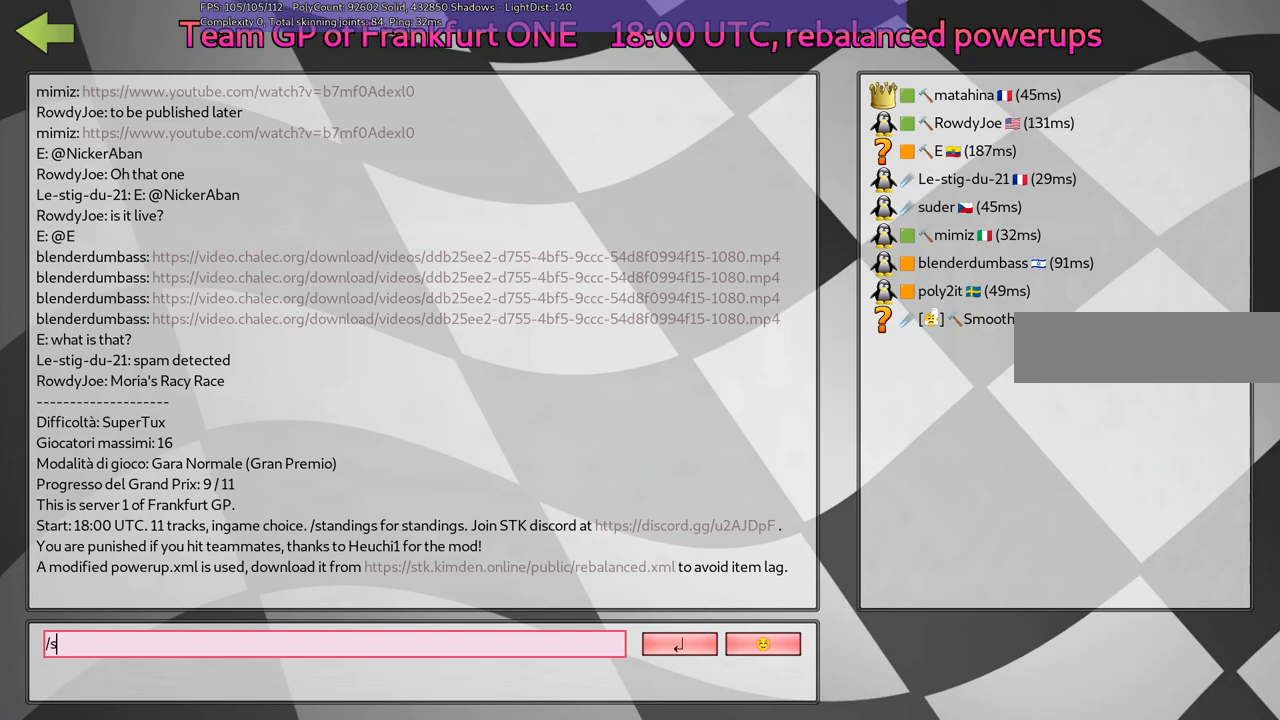
Gameplay with keyboard; each line is a JSON object with the keys held at the frame after it. "events" lists presses ("down") and releases ("up") of ".", "/", "alt_r", "b", "c", "comma", "ctrl_r", "d", "down", "f", "g", "h", "j", "k", "l", "left", "m", "n", "quote", "return", "right", "semicolon", "shift_r", "space", "super", "up" and "v" between this image and that frame as [ms after this image, input, new state], when the widget could be followed in between. No other keys are recorded. Mouse input is not recorded.
{"keys": ["d"], "events": [[234, "n", "down"], [384, "d", "down"], [384, "n", "up"]]}
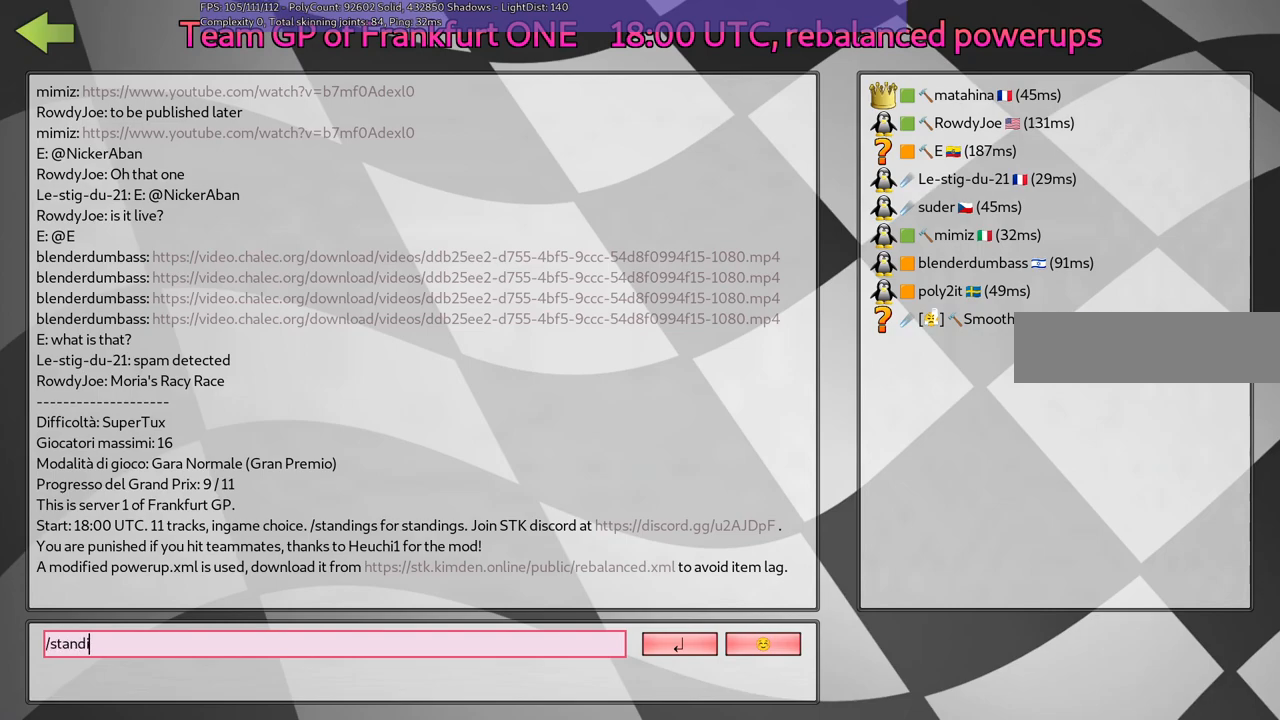
{"keys": [], "events": [[17, "d", "up"], [67, "n", "down"], [167, "n", "up"], [217, "g", "down"], [300, "g", "up"], [400, "space", "down"], [500, "space", "up"]]}
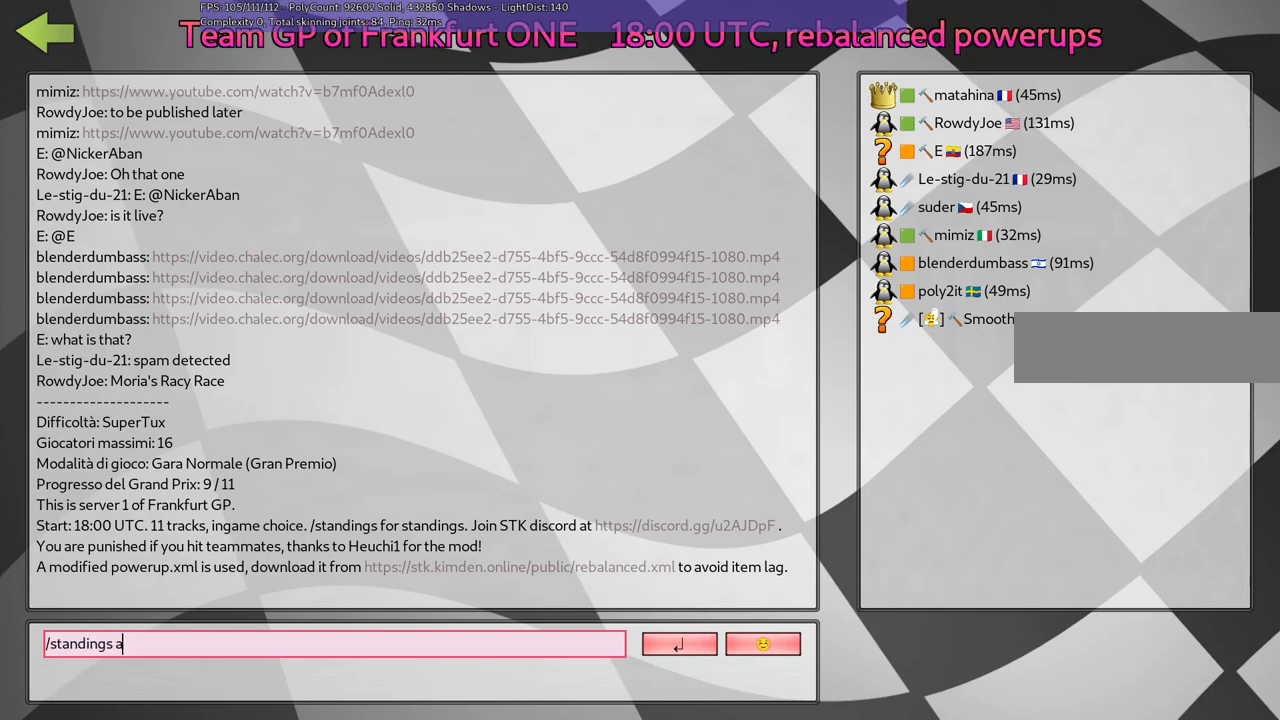
{"keys": [], "events": [[84, "l", "down"], [184, "l", "up"], [284, "l", "down"], [334, "l", "up"]]}
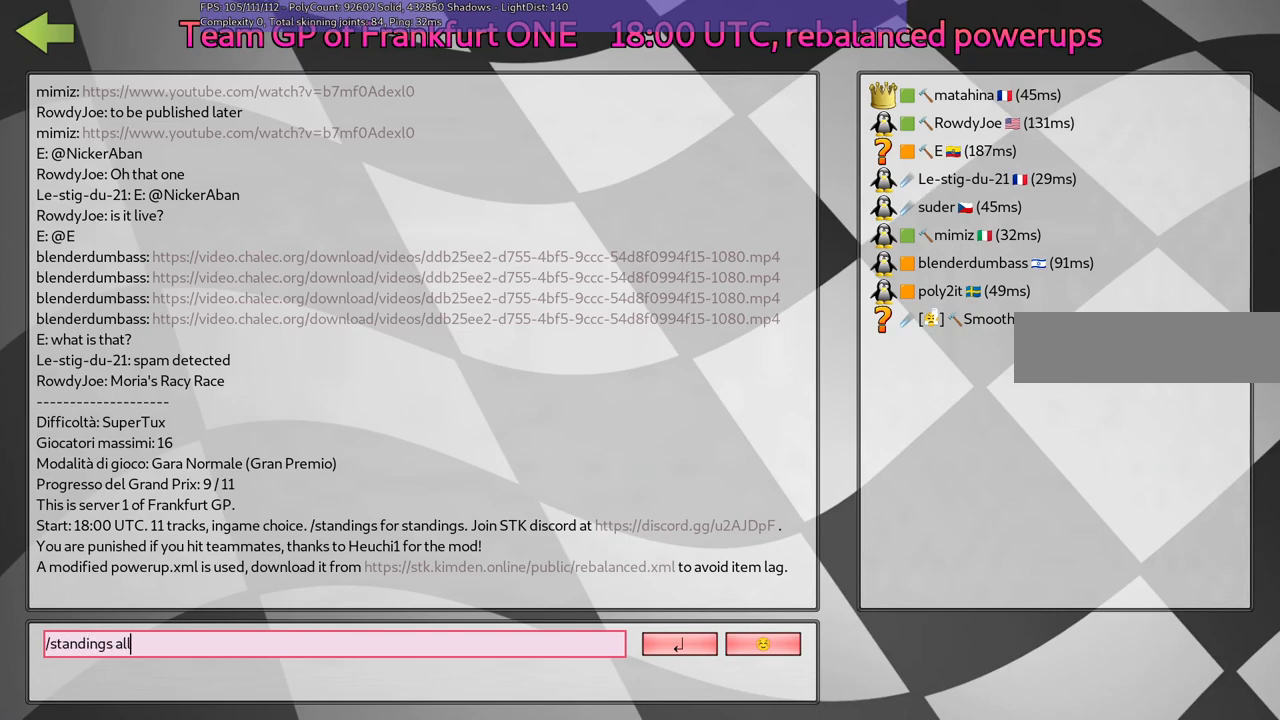
{"keys": [], "events": [[67, "return", "down"], [167, "return", "up"]]}